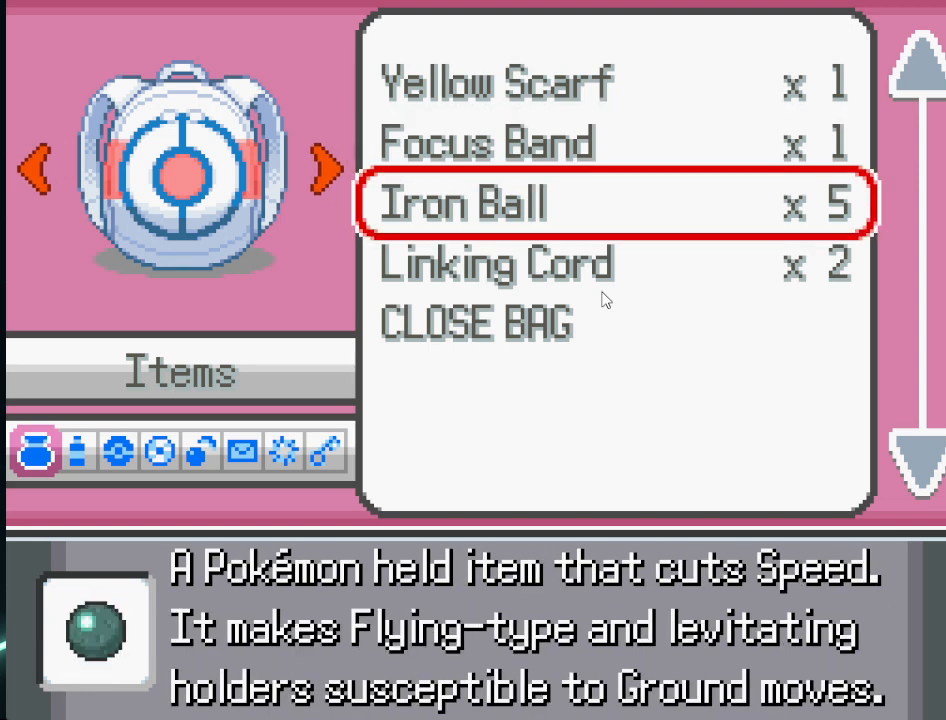
Gameplay with a controller (Xbox layout); each line is a JSON object with the inputs held at the frame after it. "events" lists button and stick changes between this image and that frame as [ms after this image, input, new state], when the widget could be followed in between.
{"buttons": [], "left_stick": "center", "right_stick": "center", "events": []}
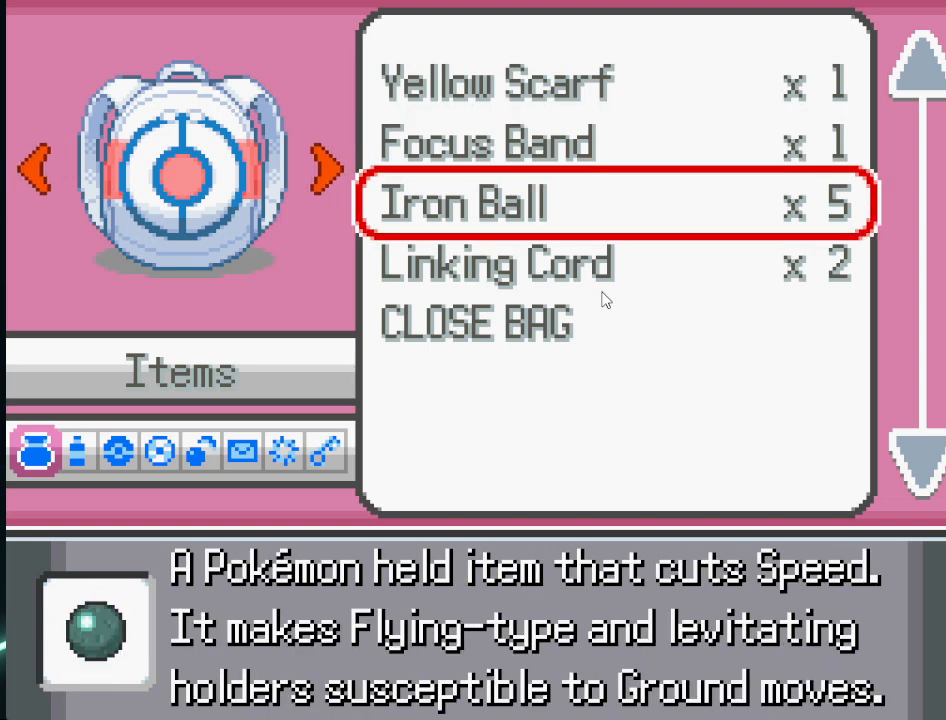
{"buttons": [], "left_stick": "center", "right_stick": "center", "events": [[376, "DPAD_UP", "down"], [501, "DPAD_UP", "up"]]}
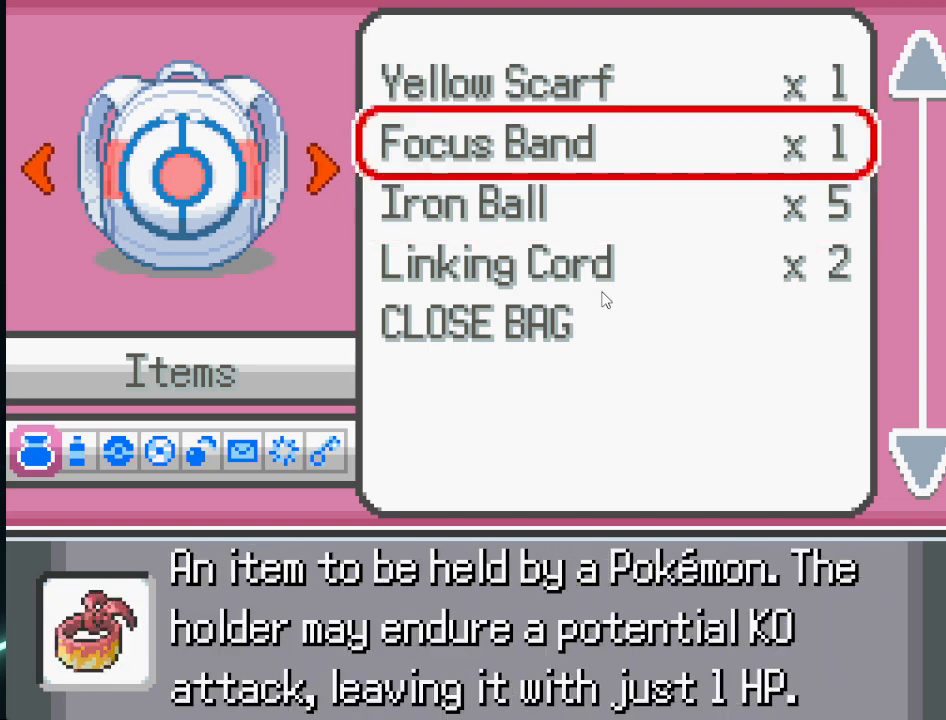
{"buttons": [], "left_stick": "center", "right_stick": "center", "events": []}
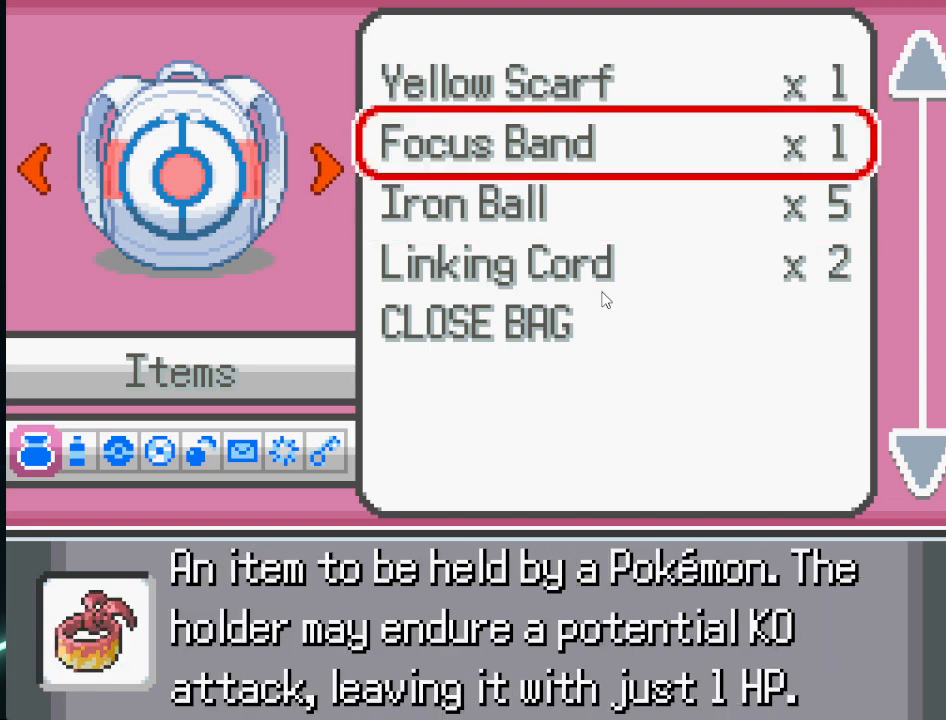
{"buttons": [], "left_stick": "center", "right_stick": "center", "events": []}
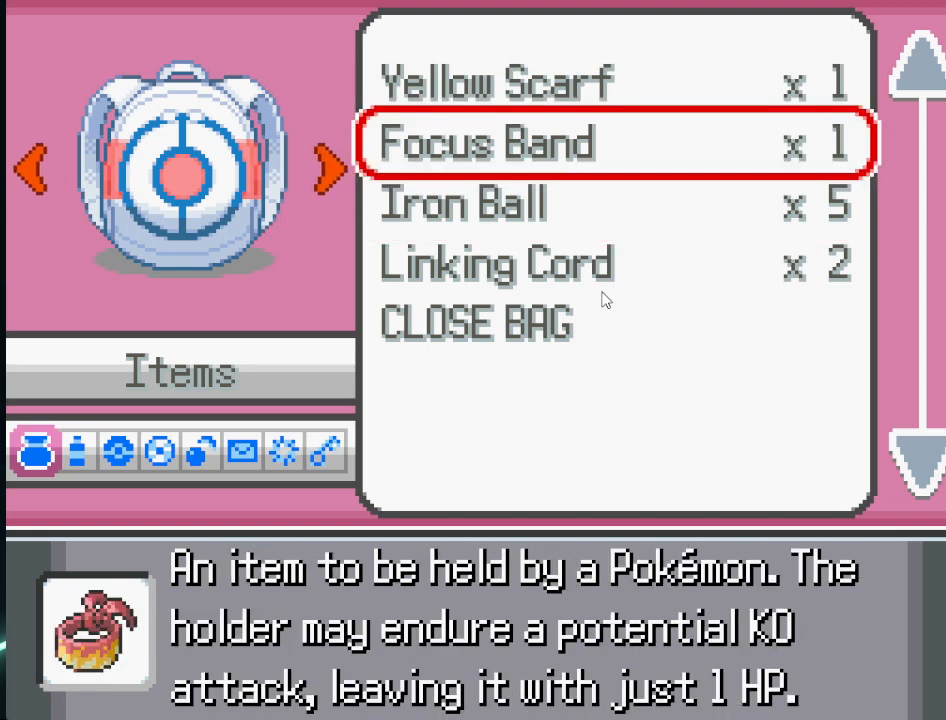
{"buttons": [], "left_stick": "center", "right_stick": "center", "events": []}
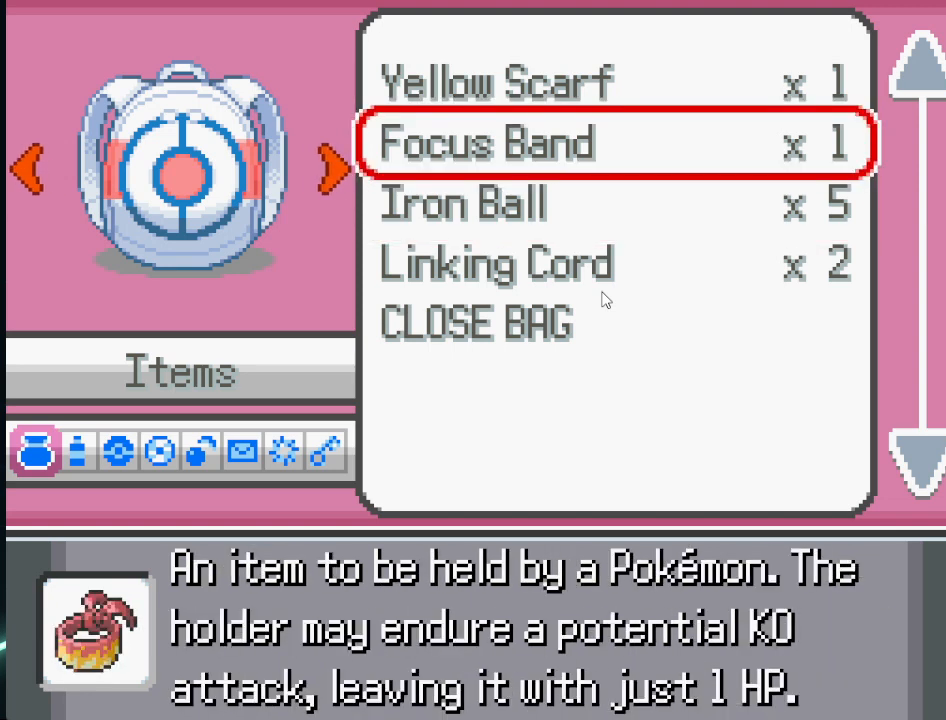
{"buttons": [], "left_stick": "center", "right_stick": "center", "events": []}
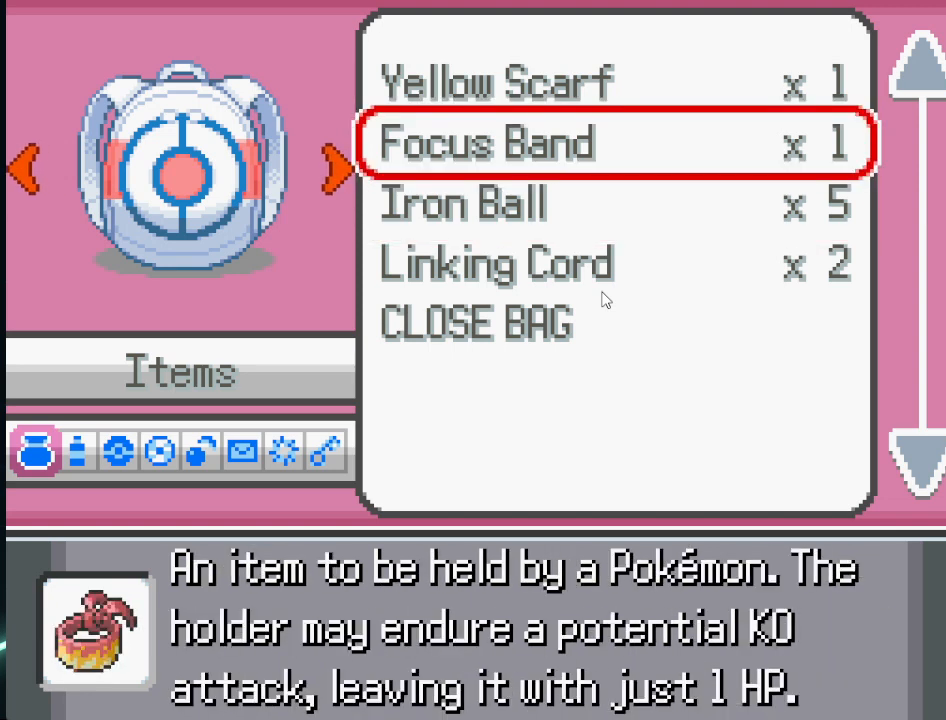
{"buttons": [], "left_stick": "center", "right_stick": "center", "events": []}
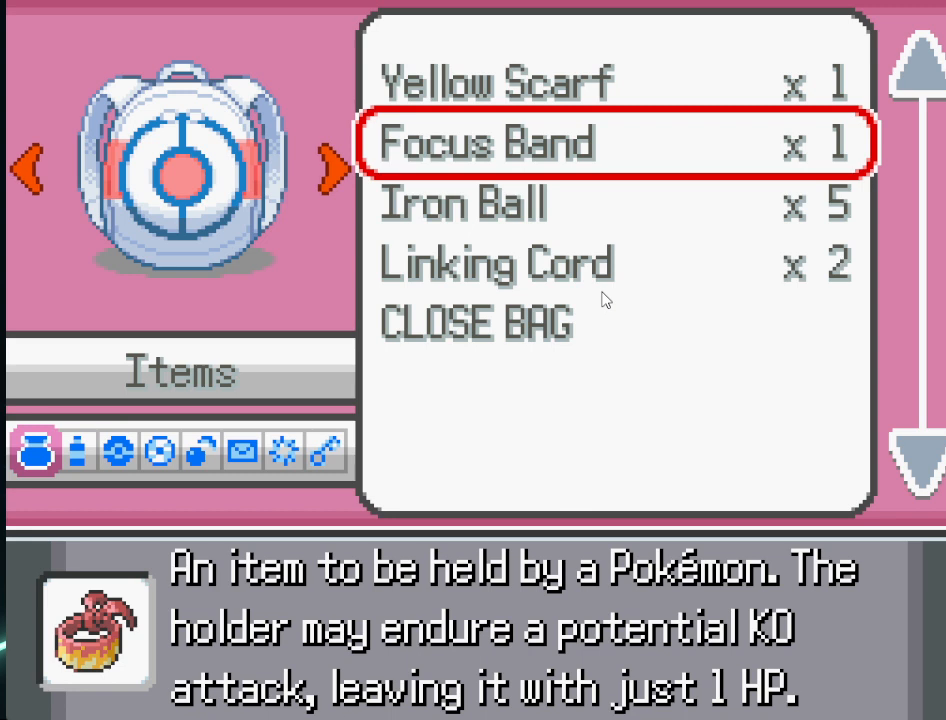
{"buttons": [], "left_stick": "center", "right_stick": "center", "events": [[167, "DPAD_UP", "down"], [292, "DPAD_UP", "up"]]}
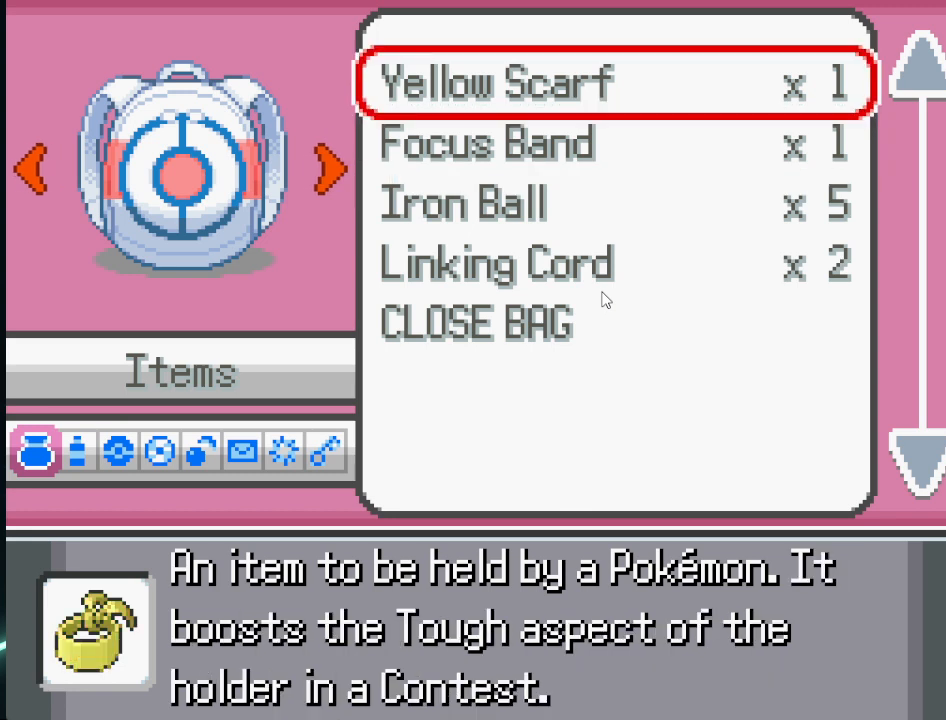
{"buttons": [], "left_stick": "center", "right_stick": "center", "events": []}
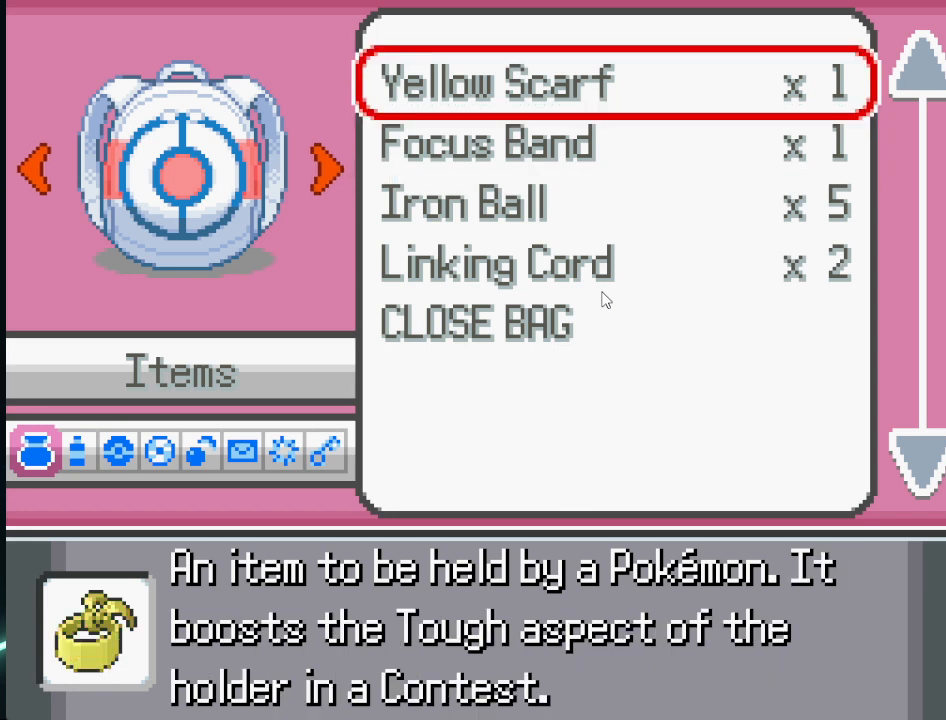
{"buttons": [], "left_stick": "center", "right_stick": "center", "events": [[42, "DPAD_DOWN", "down"], [167, "DPAD_DOWN", "up"], [292, "DPAD_DOWN", "down"], [417, "DPAD_DOWN", "up"]]}
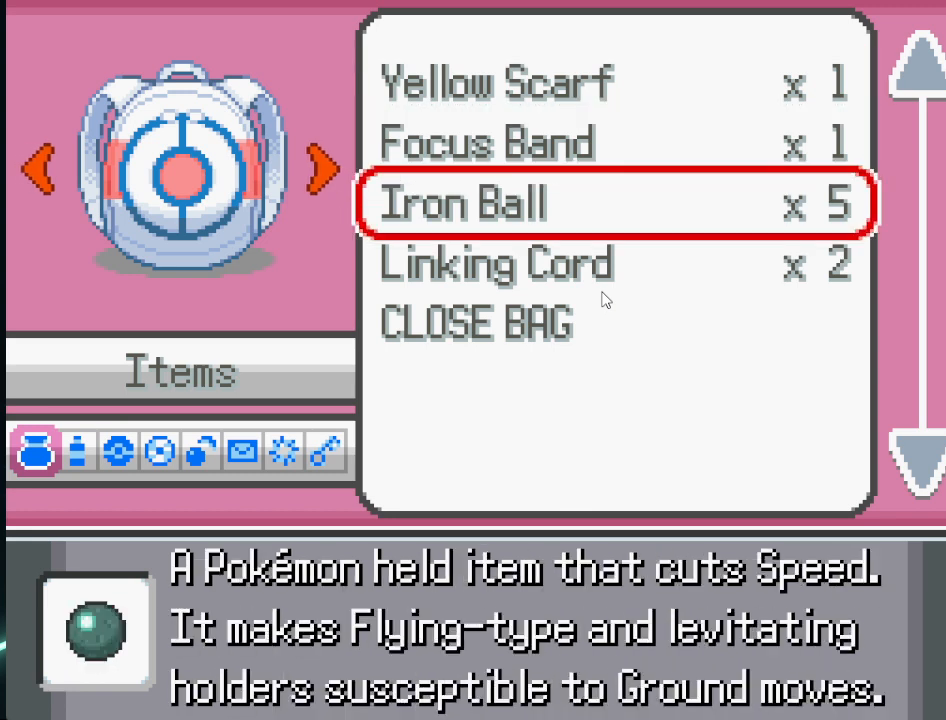
{"buttons": [], "left_stick": "center", "right_stick": "center", "events": [[125, "DPAD_DOWN", "down"], [292, "DPAD_DOWN", "up"]]}
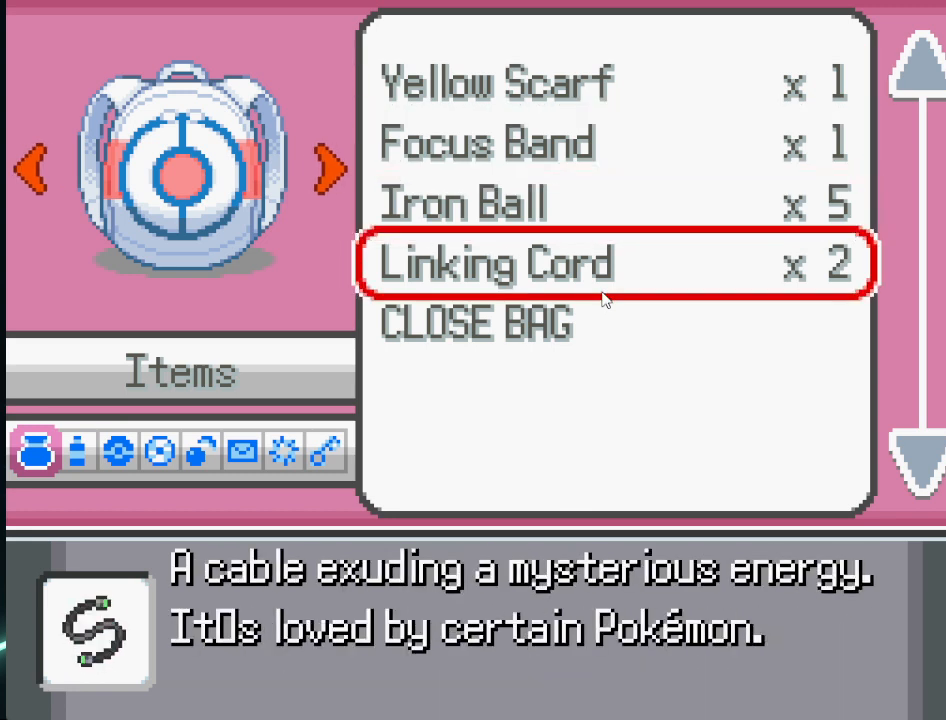
{"buttons": ["DPAD_DOWN"], "left_stick": "center", "right_stick": "center", "events": [[125, "DPAD_UP", "down"], [209, "DPAD_UP", "up"], [459, "DPAD_DOWN", "down"]]}
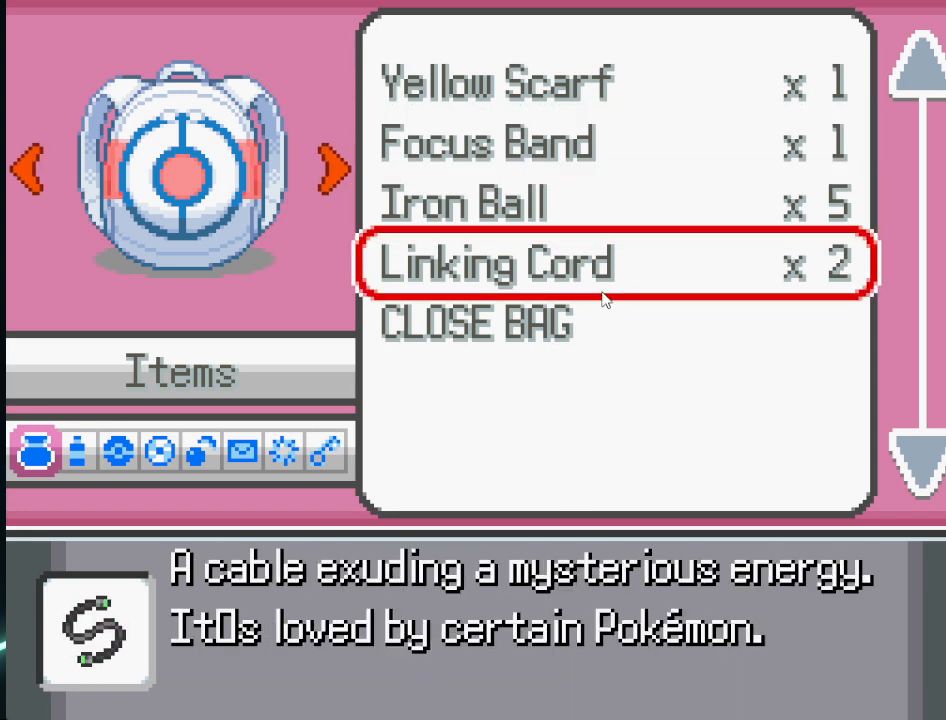
{"buttons": [], "left_stick": "center", "right_stick": "center", "events": [[83, "DPAD_DOWN", "up"]]}
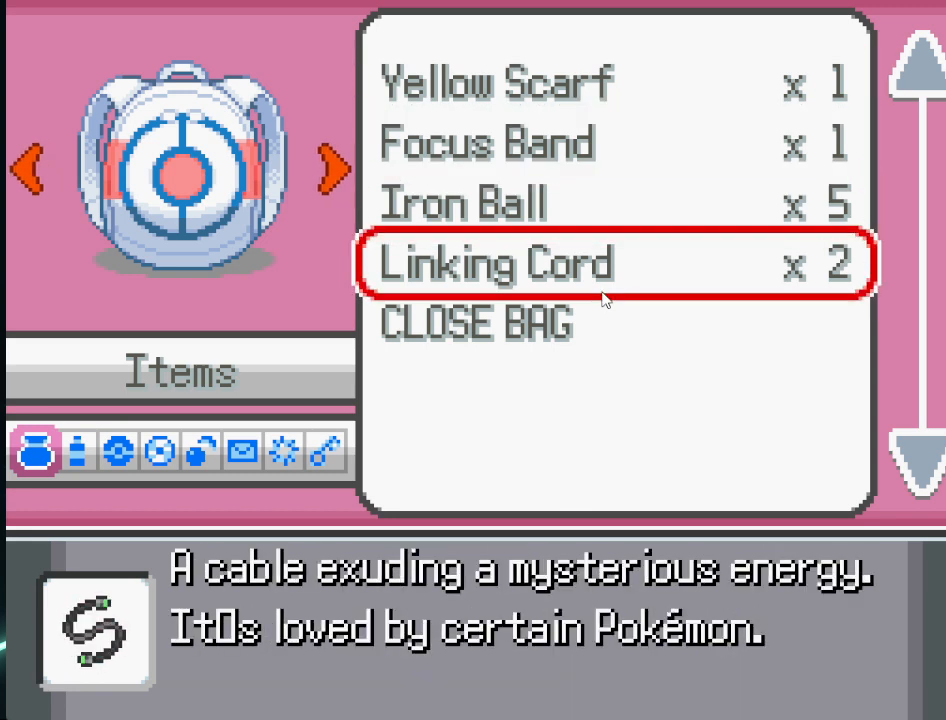
{"buttons": ["DPAD_RIGHT"], "left_stick": "center", "right_stick": "center", "events": [[459, "DPAD_RIGHT", "down"]]}
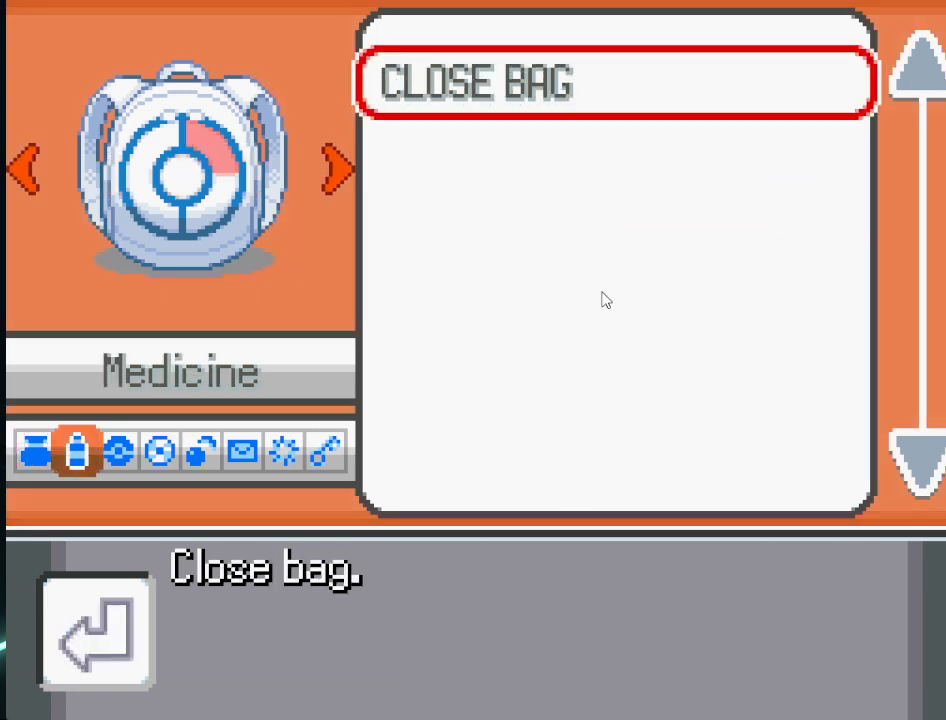
{"buttons": ["DPAD_LEFT"], "left_stick": "center", "right_stick": "center", "events": [[41, "DPAD_RIGHT", "up"], [458, "DPAD_LEFT", "down"]]}
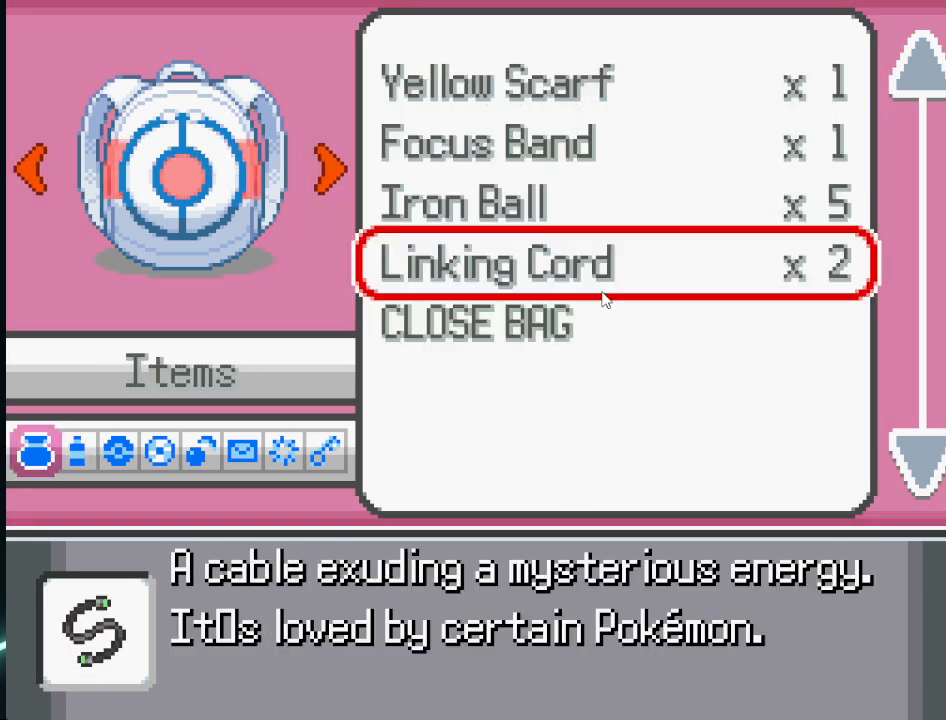
{"buttons": [], "left_stick": "center", "right_stick": "center", "events": [[84, "DPAD_LEFT", "up"]]}
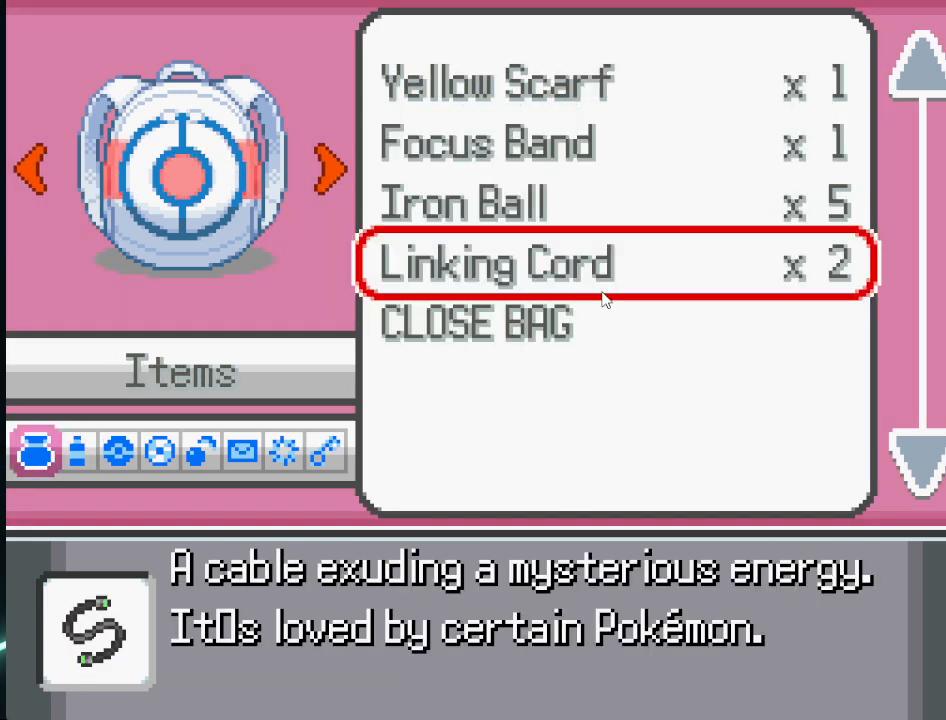
{"buttons": [], "left_stick": "center", "right_stick": "center", "events": []}
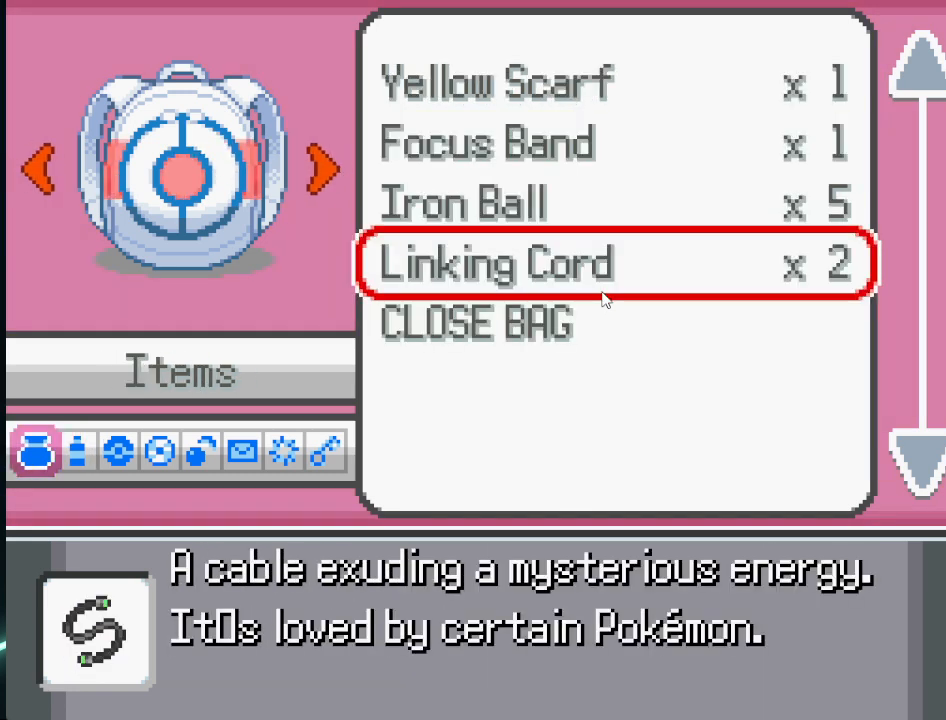
{"buttons": [], "left_stick": "center", "right_stick": "center", "events": [[42, "B", "down"], [209, "B", "up"]]}
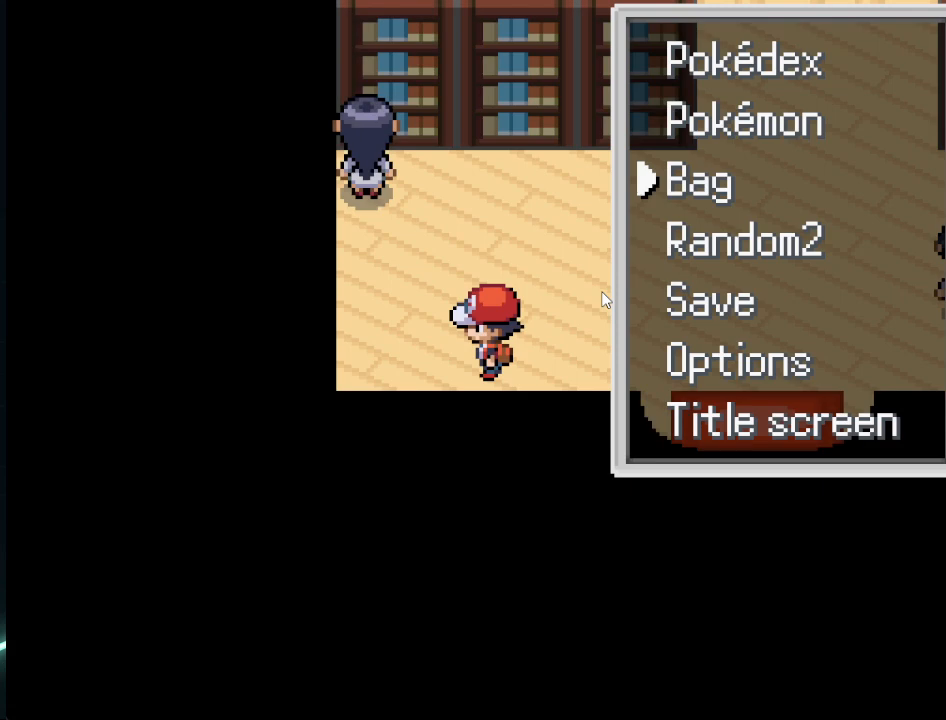
{"buttons": [], "left_stick": "down", "right_stick": "center", "events": [[292, "left_stick", "down"], [417, "left_stick", "center"], [500, "left_stick", "down"]]}
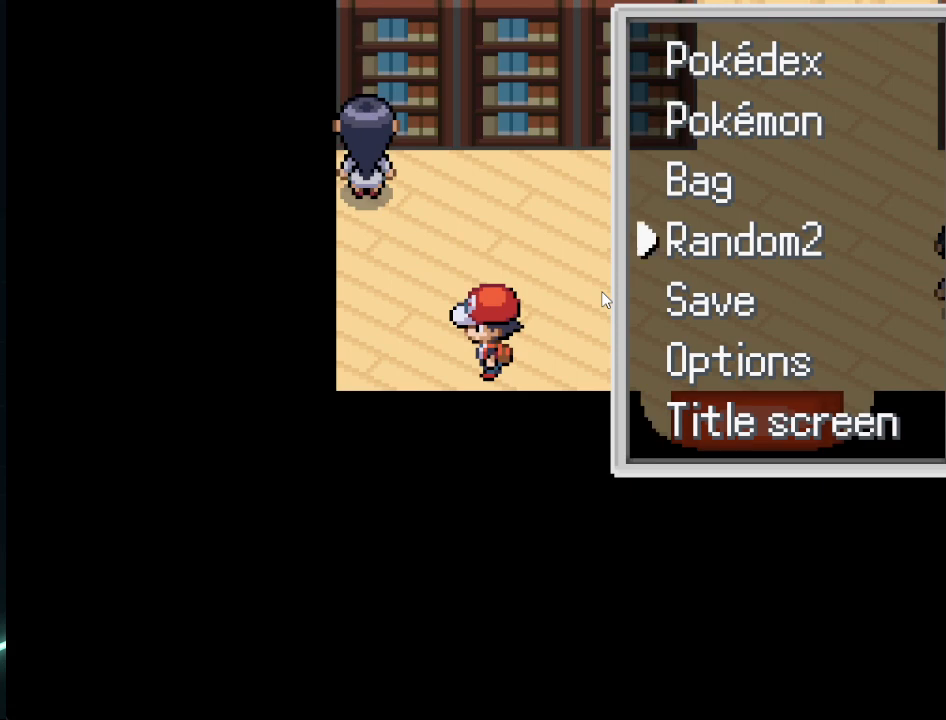
{"buttons": [], "left_stick": "center", "right_stick": "center", "events": [[167, "A", "down"], [167, "left_stick", "center"], [292, "A", "up"]]}
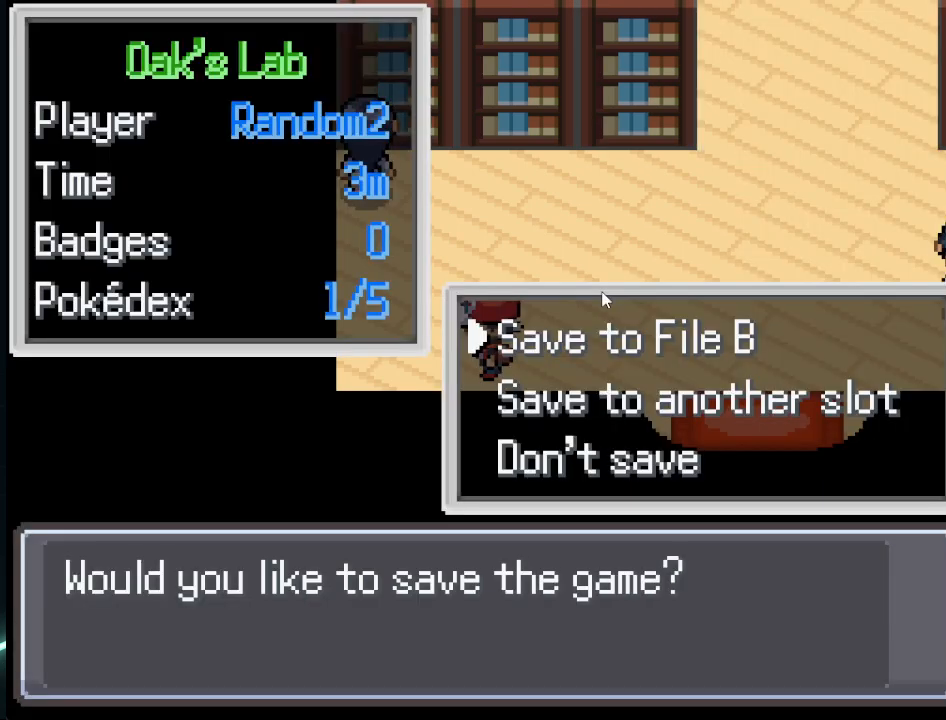
{"buttons": [], "left_stick": "center", "right_stick": "center", "events": [[292, "A", "down"], [375, "A", "up"]]}
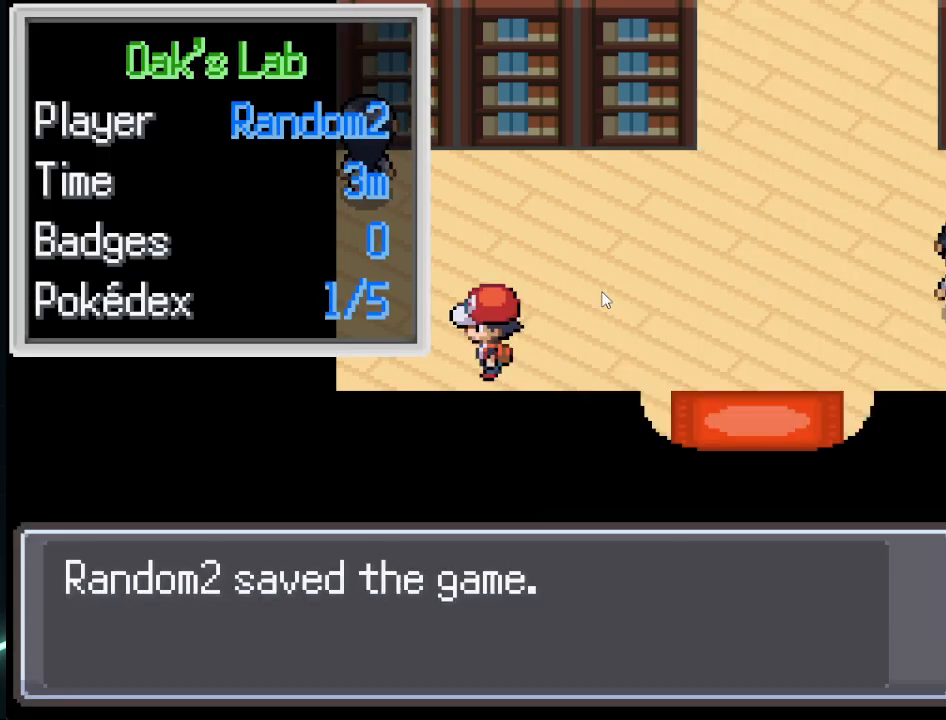
{"buttons": [], "left_stick": "center", "right_stick": "center", "events": [[209, "A", "down"], [250, "A", "up"]]}
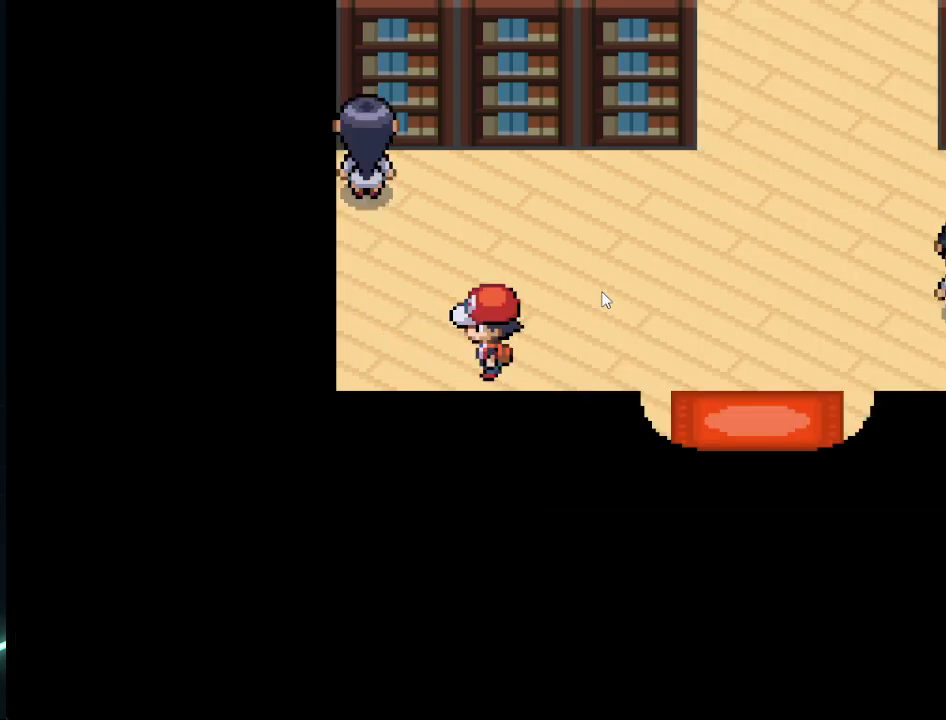
{"buttons": [], "left_stick": "down", "right_stick": "center", "events": [[41, "left_stick", "right"], [333, "left_stick", "down"]]}
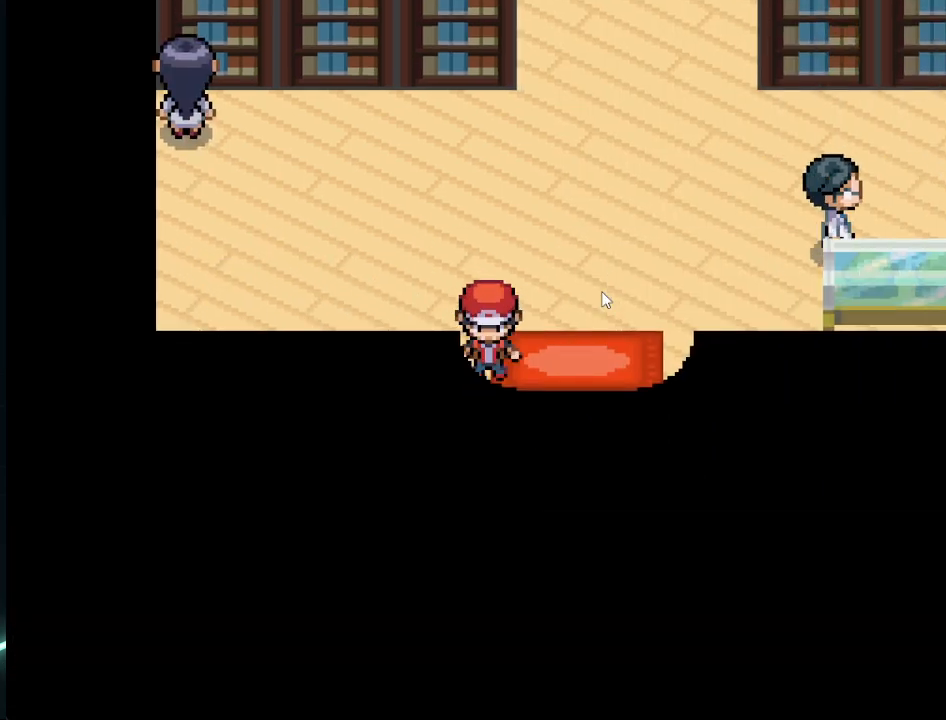
{"buttons": [], "left_stick": "down", "right_stick": "center", "events": [[292, "left_stick", "right"], [417, "left_stick", "down"]]}
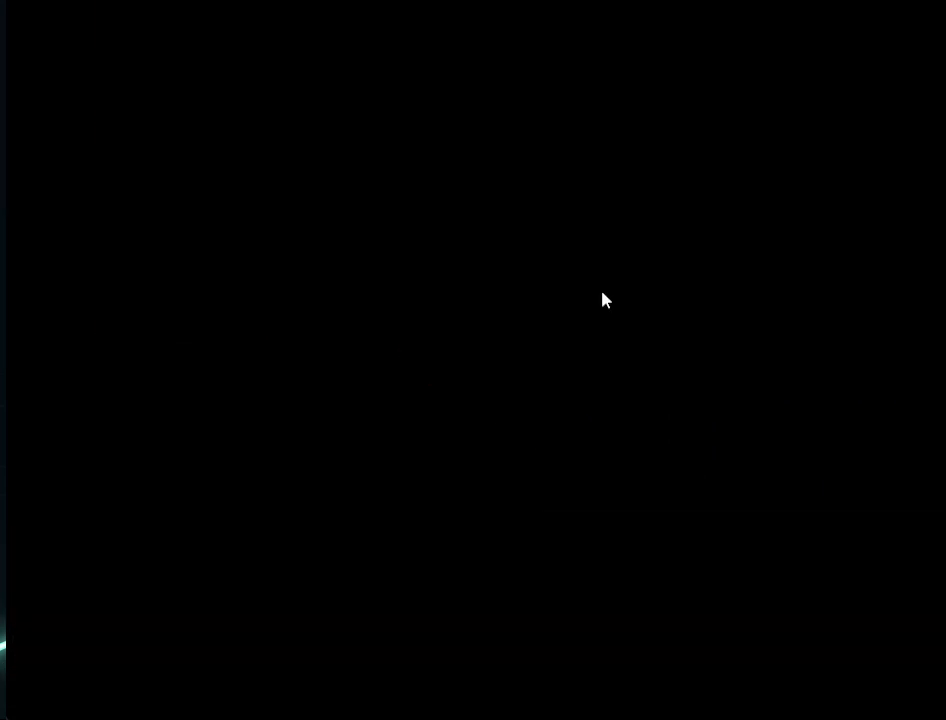
{"buttons": [], "left_stick": "center", "right_stick": "center", "events": [[500, "left_stick", "center"]]}